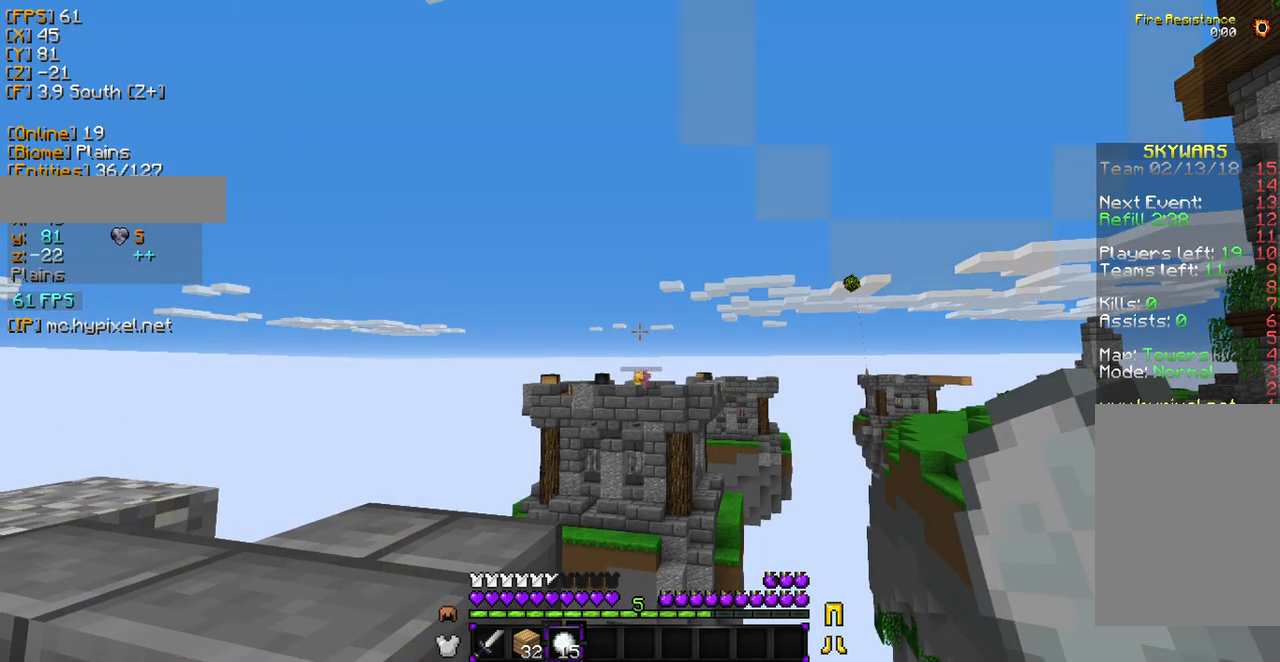
Gameplay with keyboard and mouse; each line is a JSON object with the keys and mouse buttons held at the frame after it. "events" lists presses ("down") and releases ("up") of "a", "d", "s", "w", "mouse_left" and "mouse_right" between this image and that frame as [ms after this image, input, new state], when the widget could be followed in between. "mouse_left", "mouse_right" = the "left", "right" buttons of the "mouse" list. No other keys are recorded. Fast repeated clicks can show as one long hold. Mouse movement is not recorded.
{"keys": [], "mouse": ["right"], "events": [[442, "mouse_right", "down"]]}
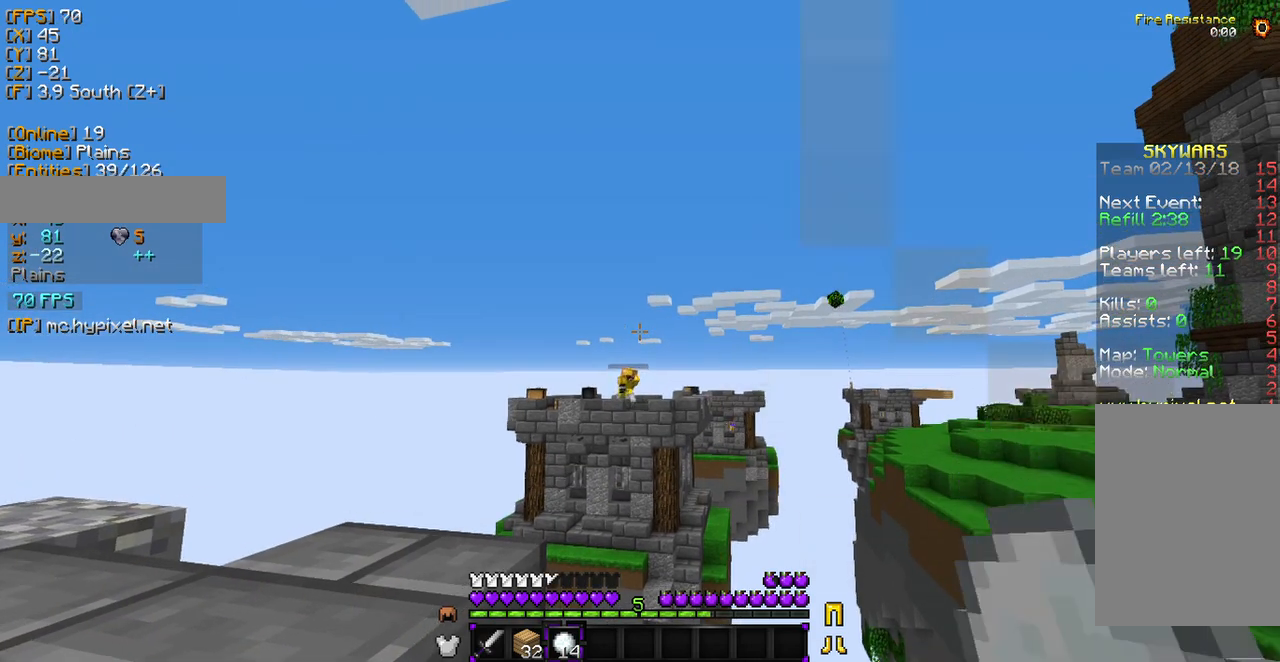
{"keys": [], "mouse": [], "events": [[68, "mouse_right", "up"]]}
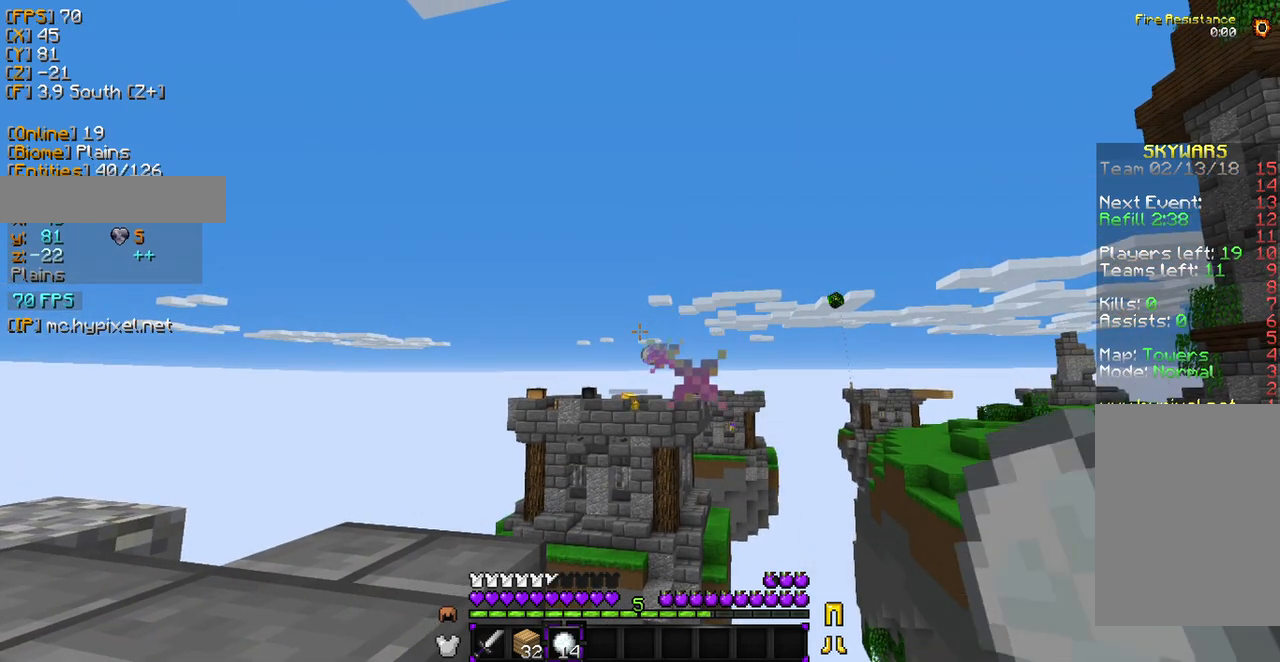
{"keys": [], "mouse": [], "events": []}
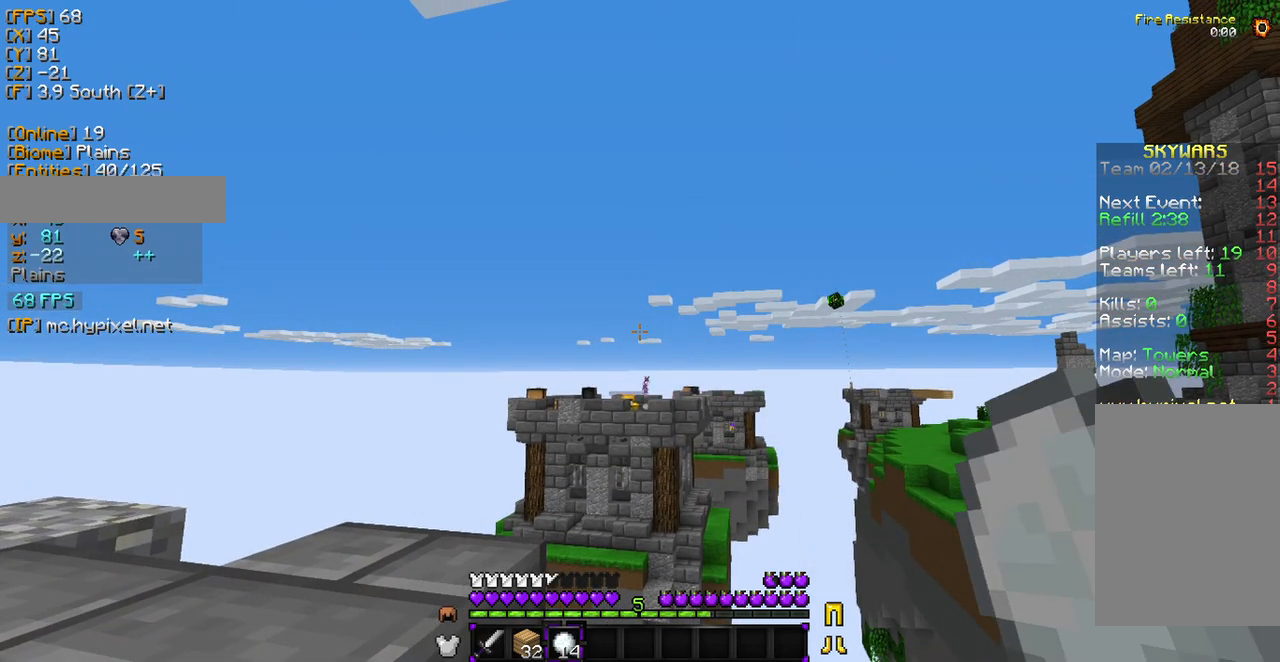
{"keys": [], "mouse": [], "events": []}
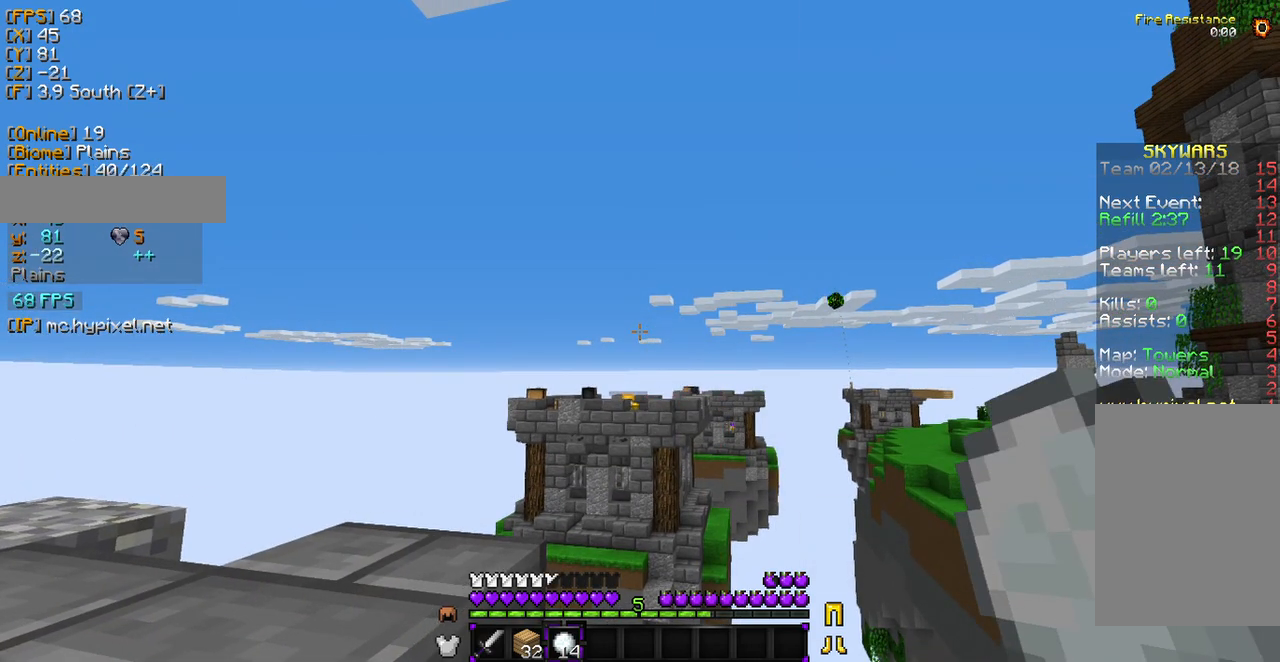
{"keys": [], "mouse": ["right"], "events": [[374, "mouse_right", "down"]]}
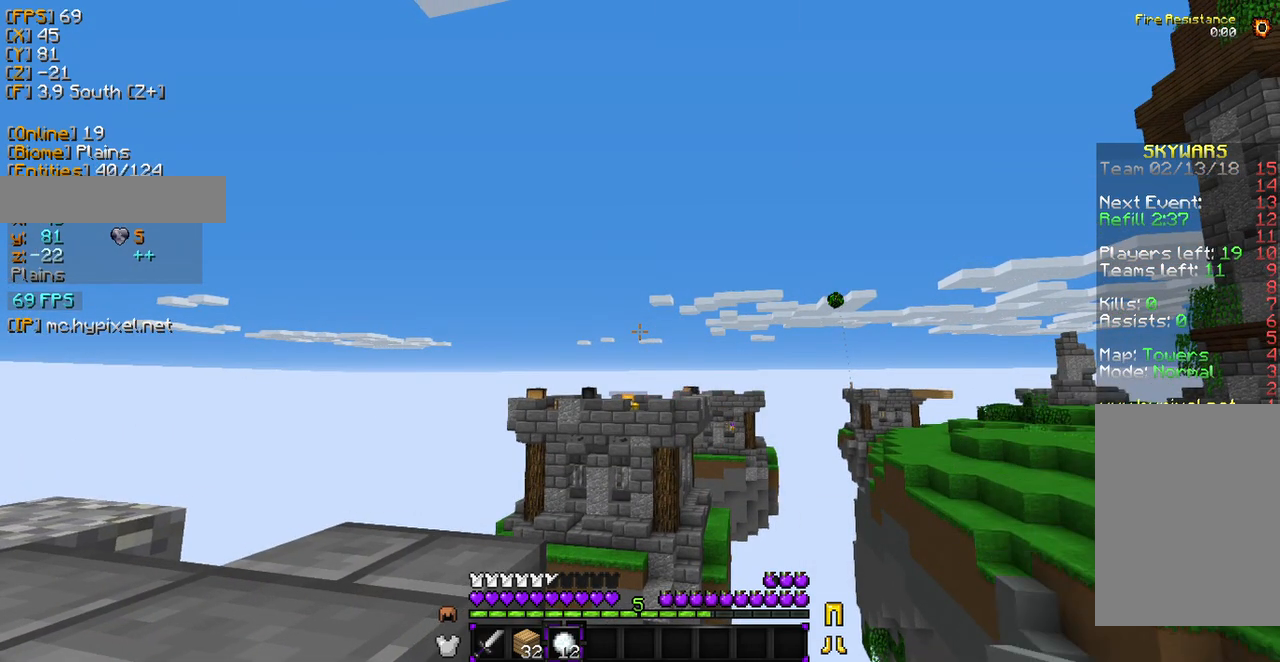
{"keys": [], "mouse": [], "events": [[68, "mouse_right", "up"]]}
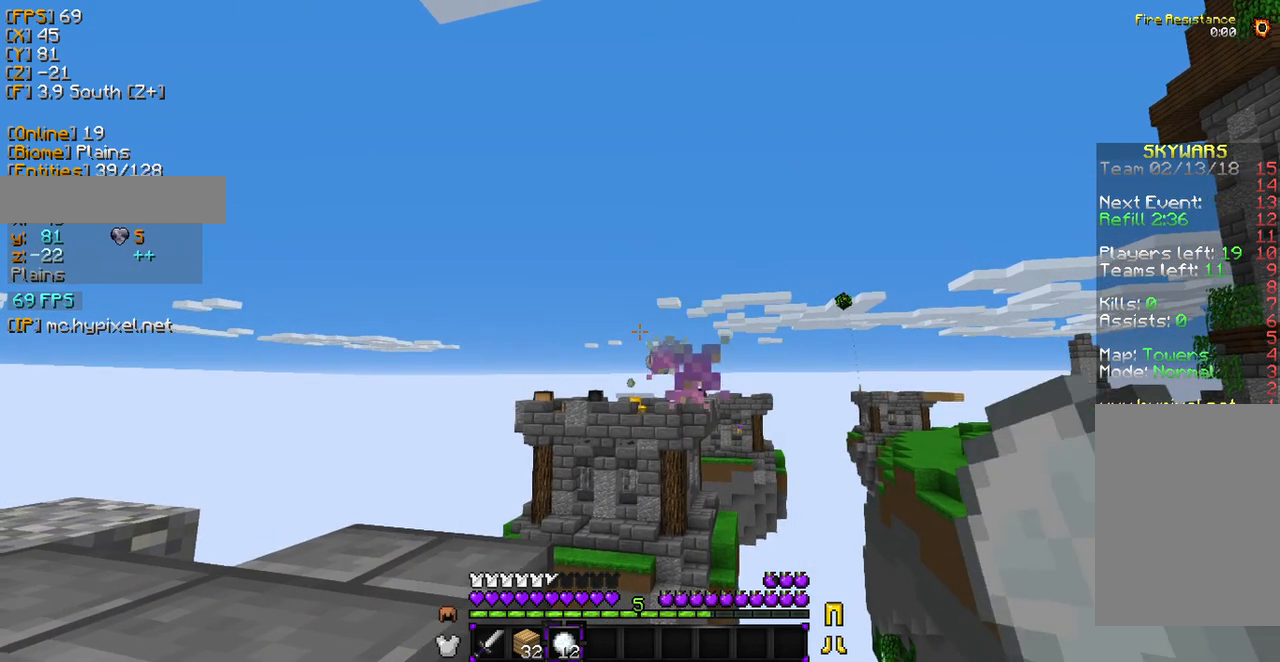
{"keys": [], "mouse": ["right"], "events": [[137, "mouse_right", "down"], [273, "mouse_right", "up"], [511, "mouse_right", "down"]]}
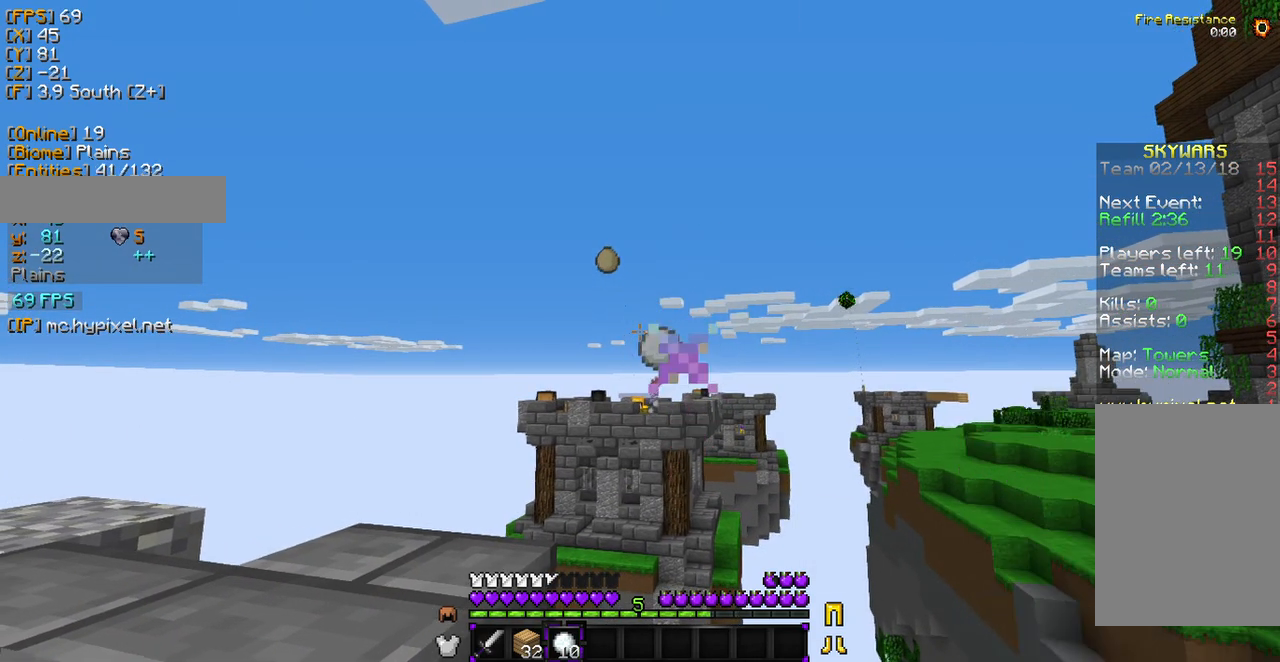
{"keys": [], "mouse": ["right"], "events": [[442, "mouse_right", "up"], [510, "mouse_right", "down"]]}
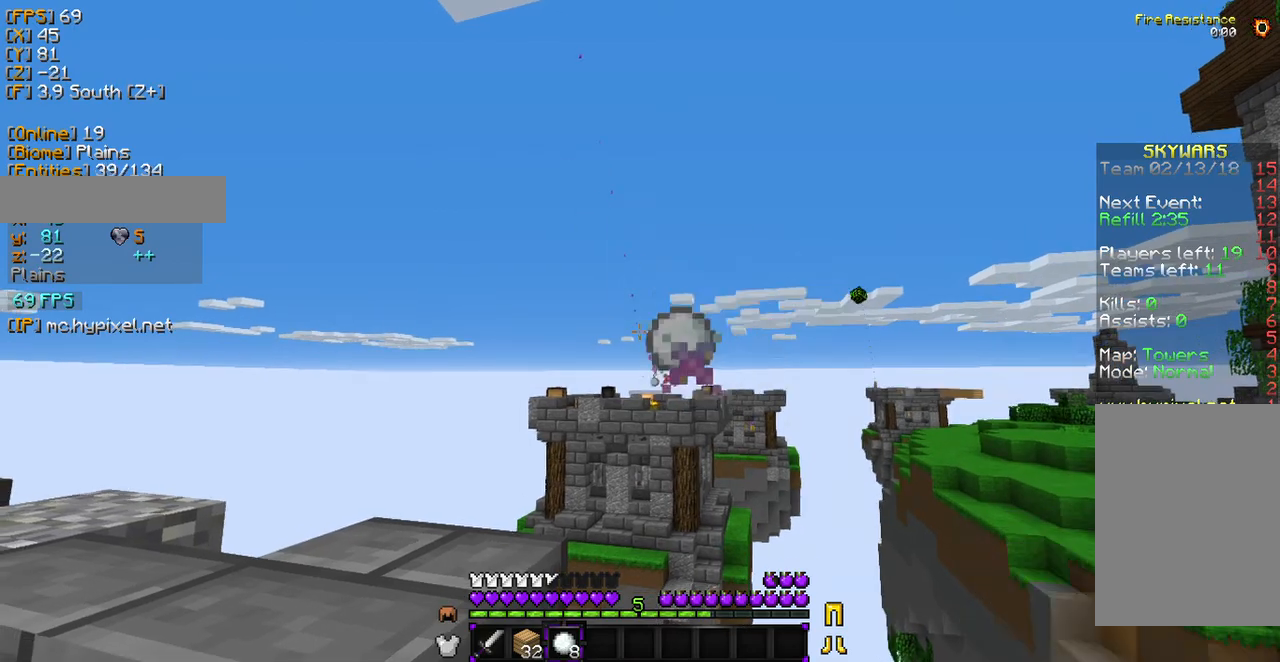
{"keys": [], "mouse": ["right"], "events": [[102, "mouse_right", "up"], [136, "mouse_right", "down"], [408, "mouse_right", "up"], [442, "mouse_right", "down"]]}
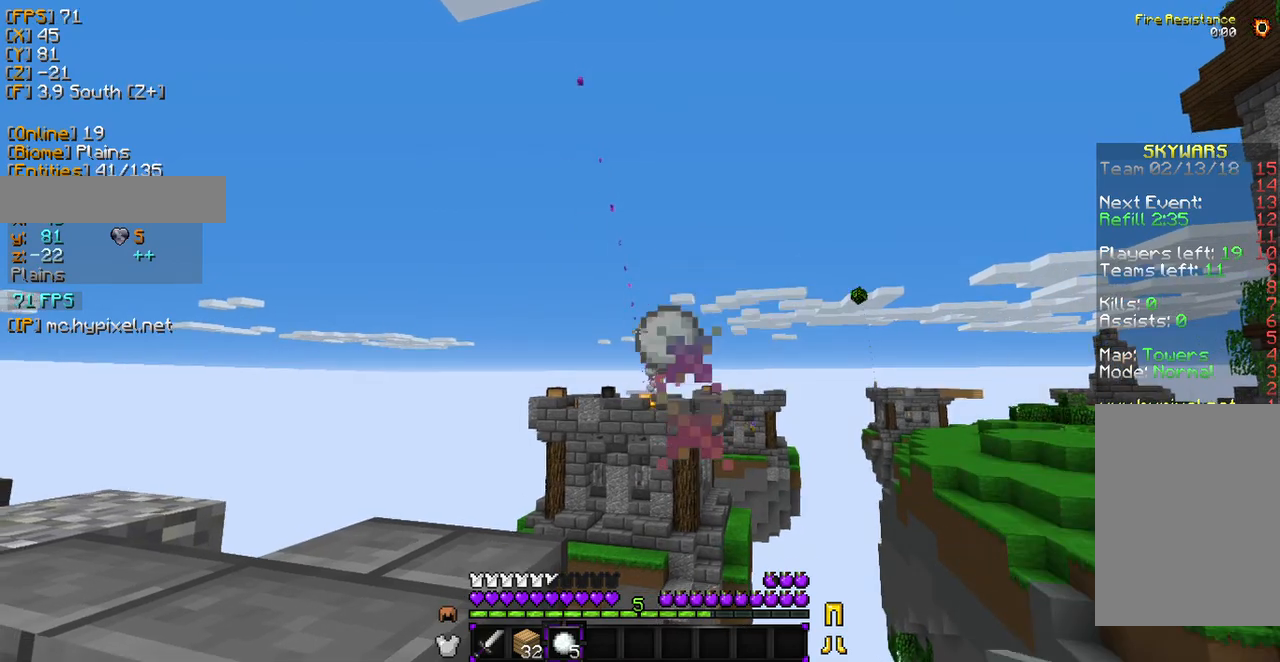
{"keys": [], "mouse": ["right"], "events": [[68, "mouse_right", "up"], [102, "mouse_right", "down"]]}
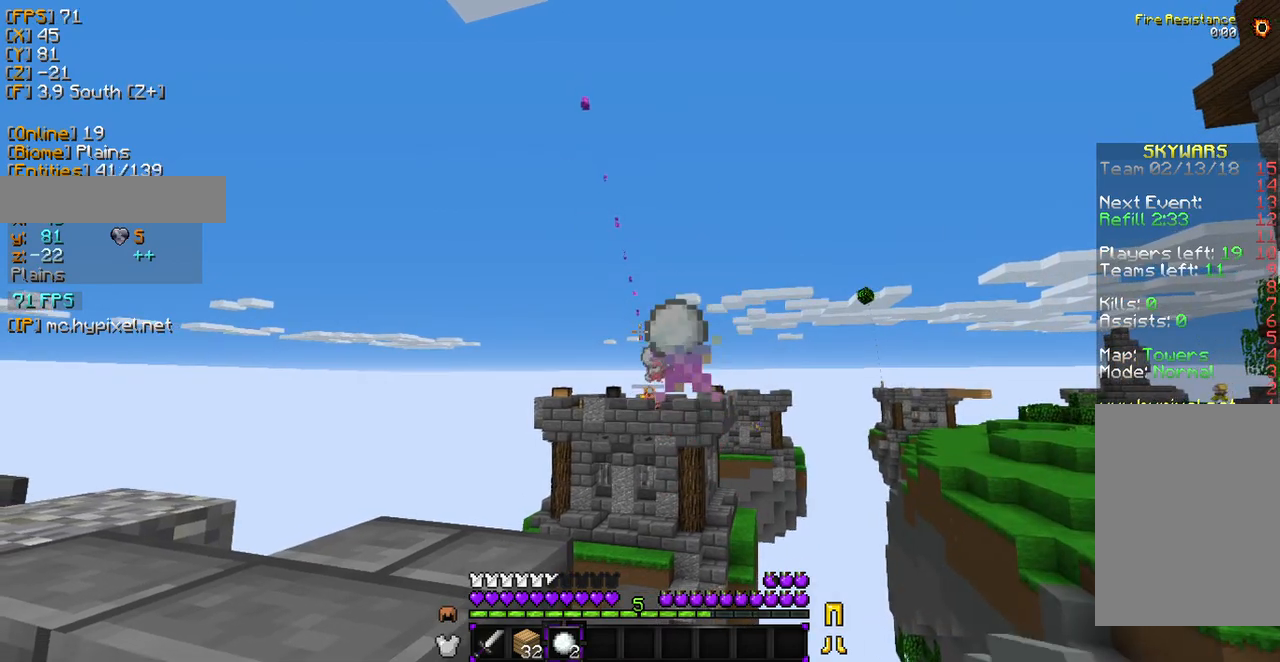
{"keys": [], "mouse": ["right"], "events": [[443, "mouse_right", "up"], [477, "mouse_right", "down"]]}
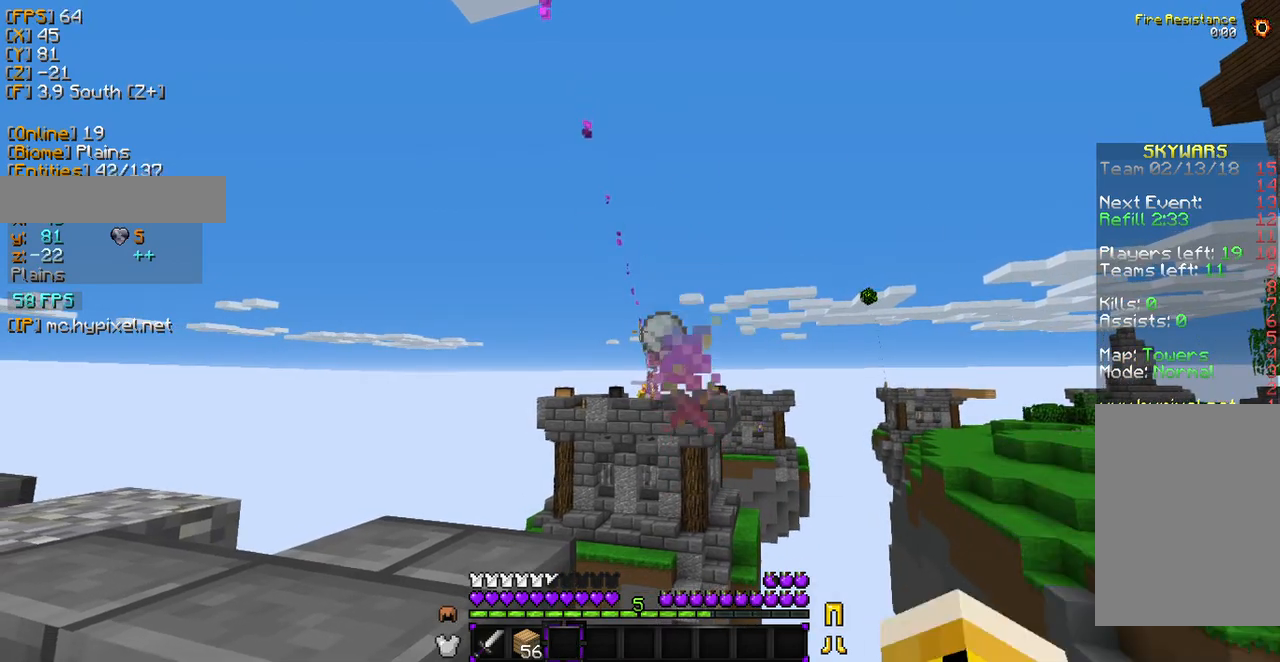
{"keys": [], "mouse": [], "events": [[102, "mouse_right", "up"], [136, "mouse_right", "down"], [476, "mouse_right", "up"]]}
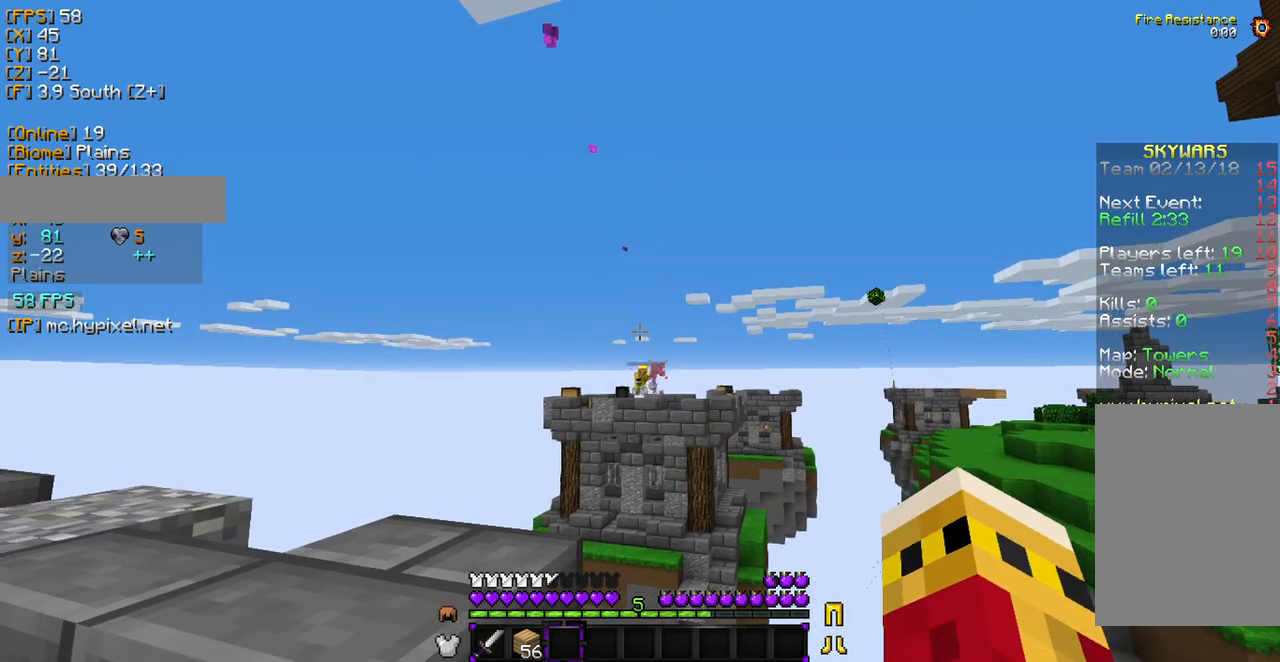
{"keys": [], "mouse": [], "events": []}
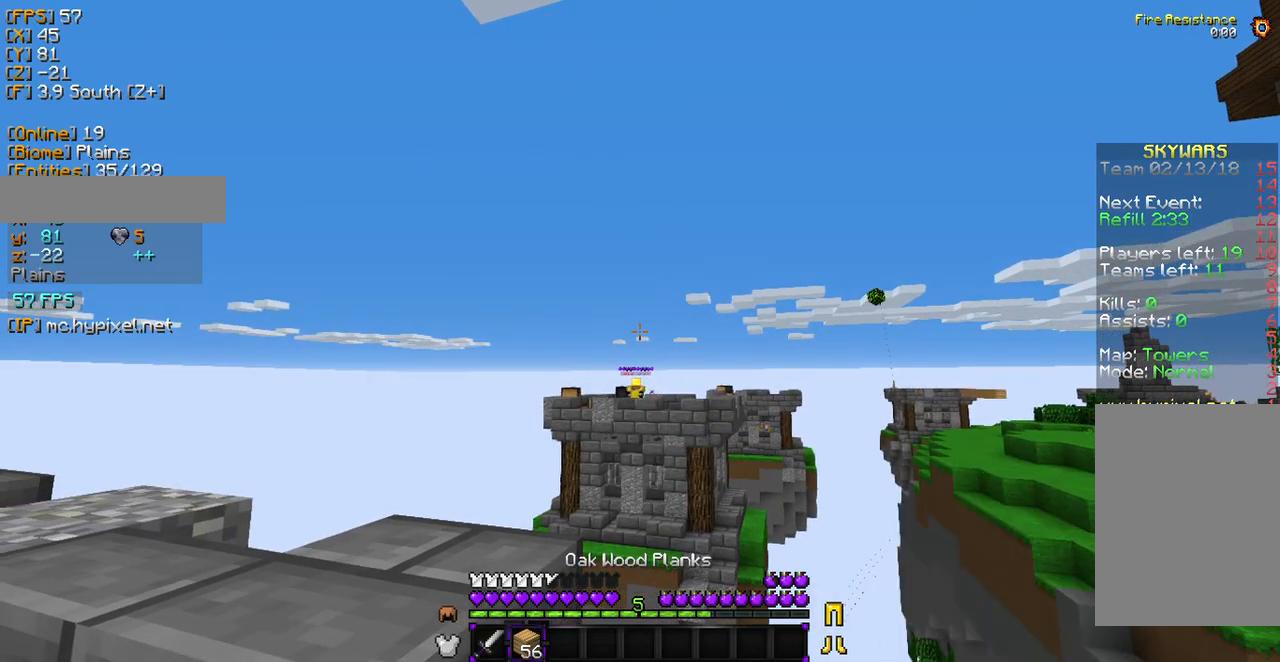
{"keys": [], "mouse": [], "events": []}
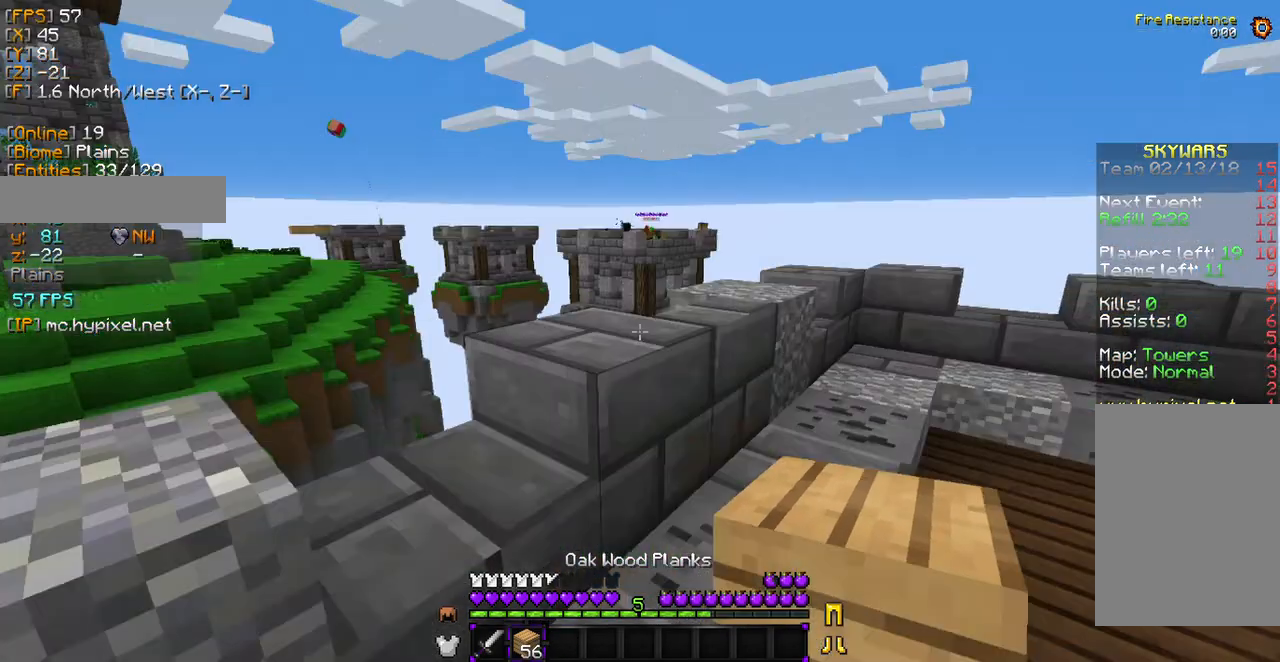
{"keys": [], "mouse": [], "events": []}
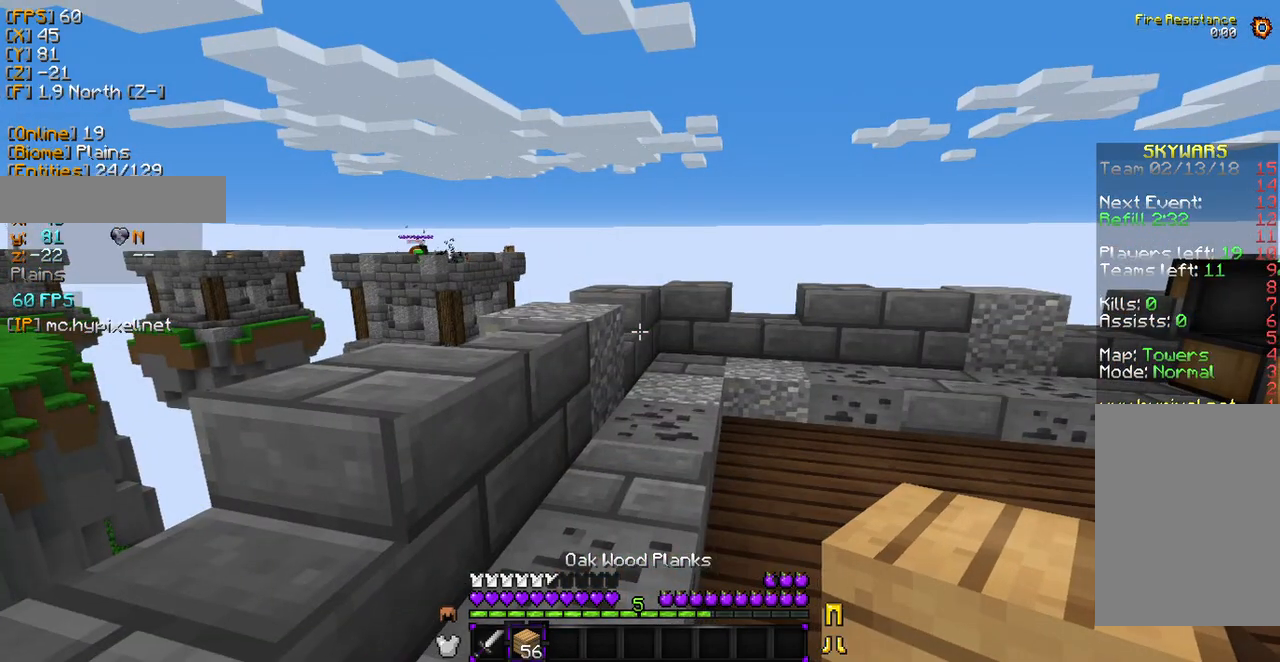
{"keys": ["w"], "mouse": [], "events": [[374, "w", "down"]]}
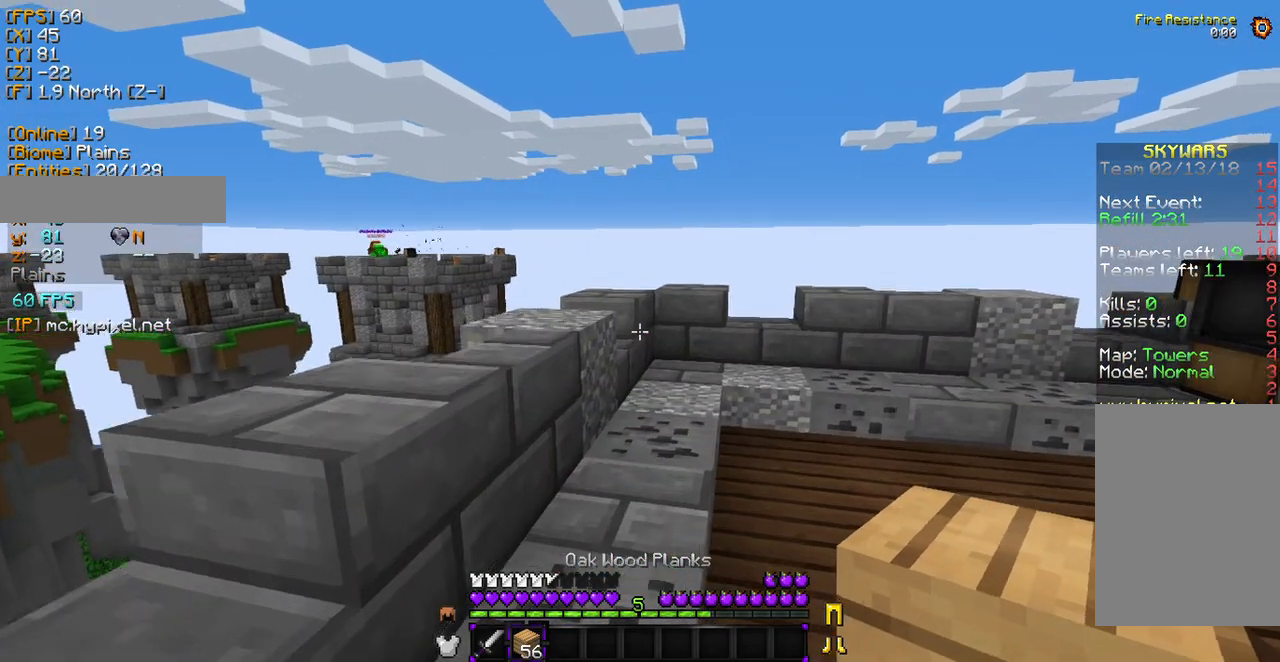
{"keys": [], "mouse": [], "events": [[408, "w", "up"]]}
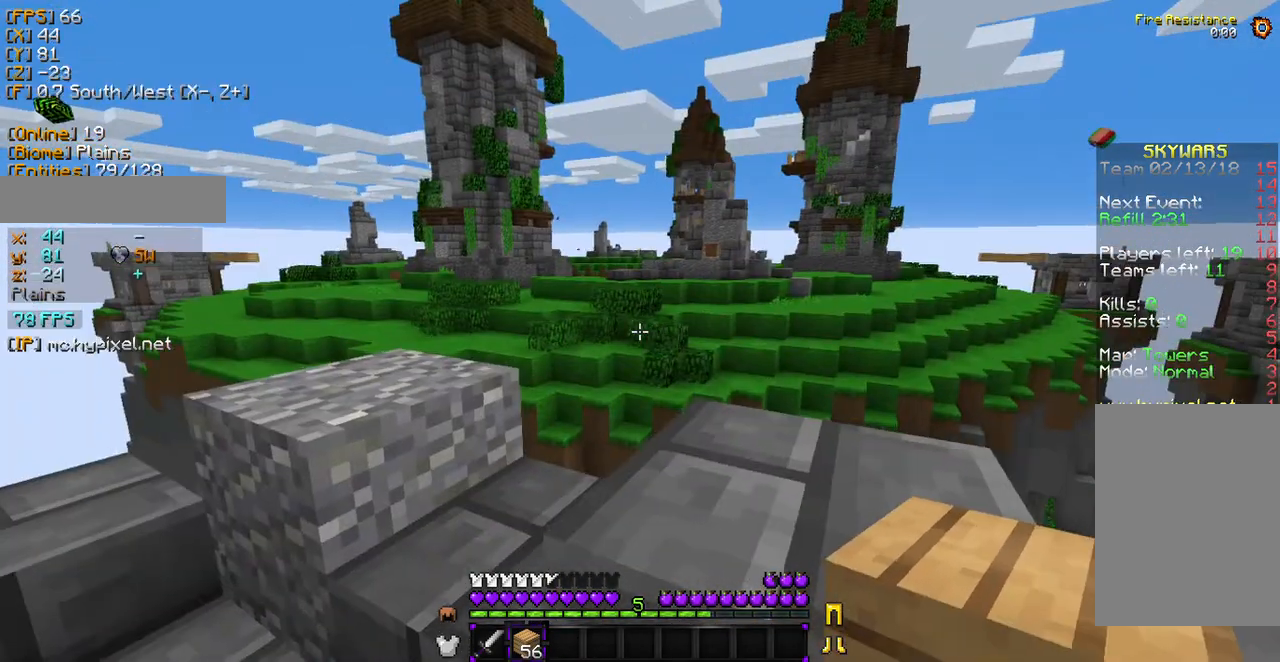
{"keys": [], "mouse": [], "events": []}
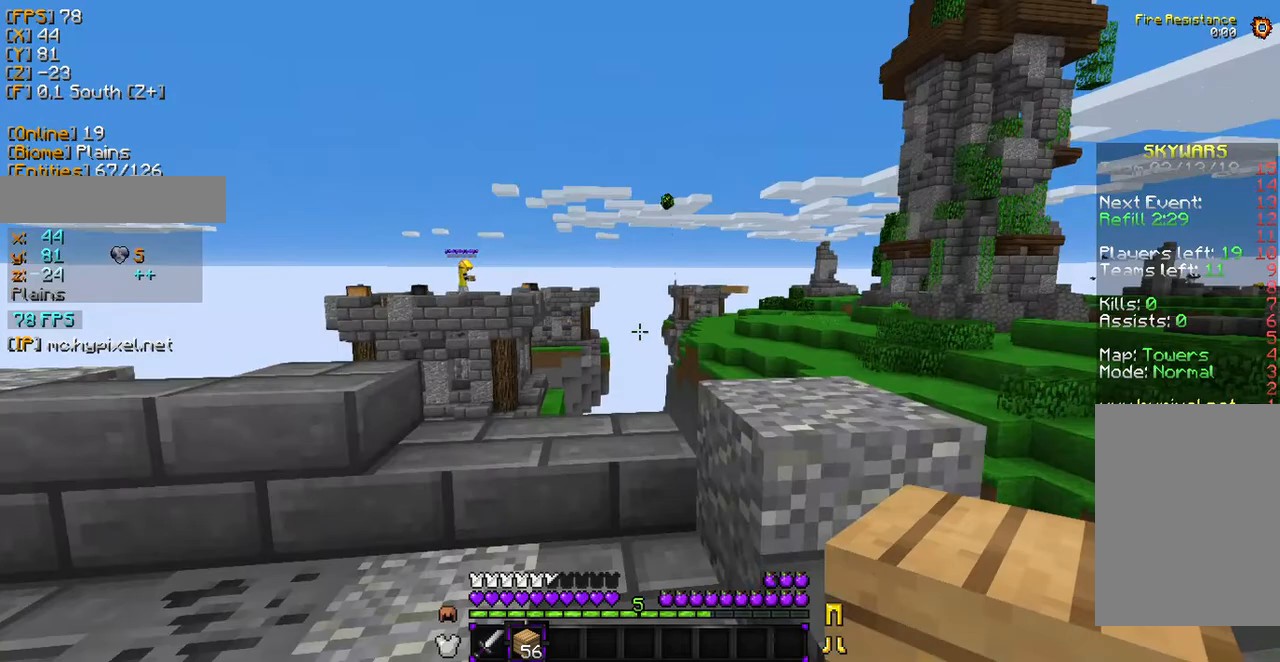
{"keys": [], "mouse": [], "events": []}
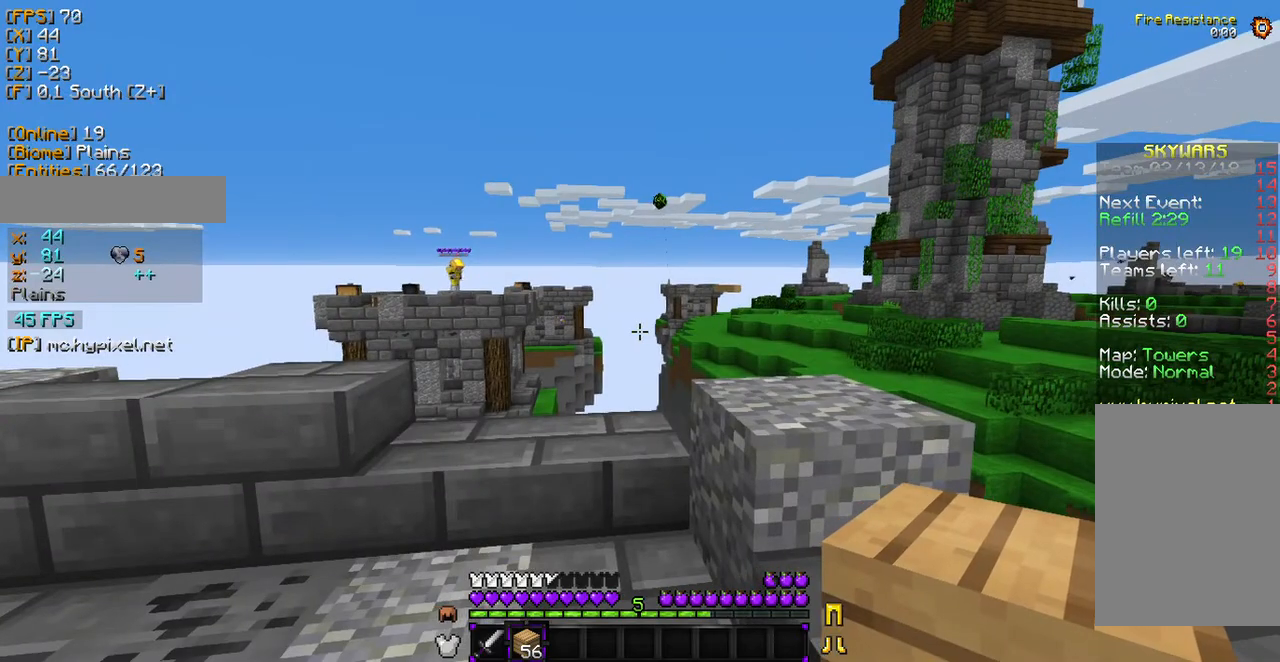
{"keys": [], "mouse": [], "events": []}
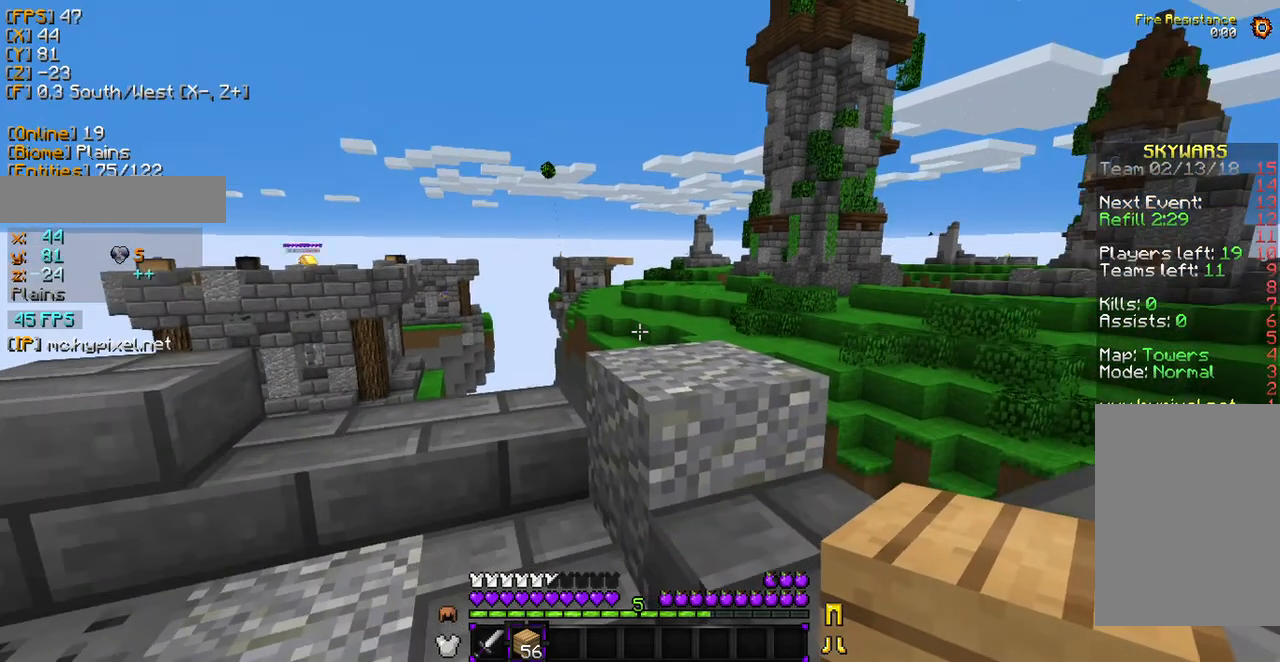
{"keys": [], "mouse": [], "events": []}
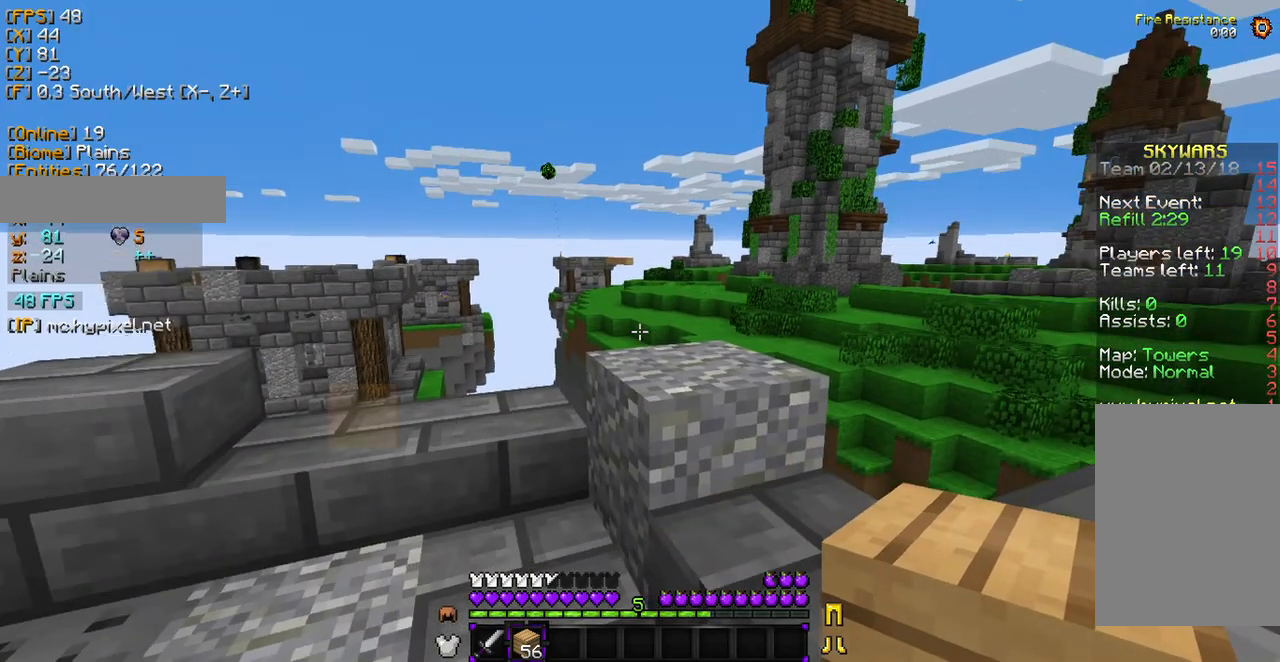
{"keys": ["w"], "mouse": [], "events": [[306, "w", "down"]]}
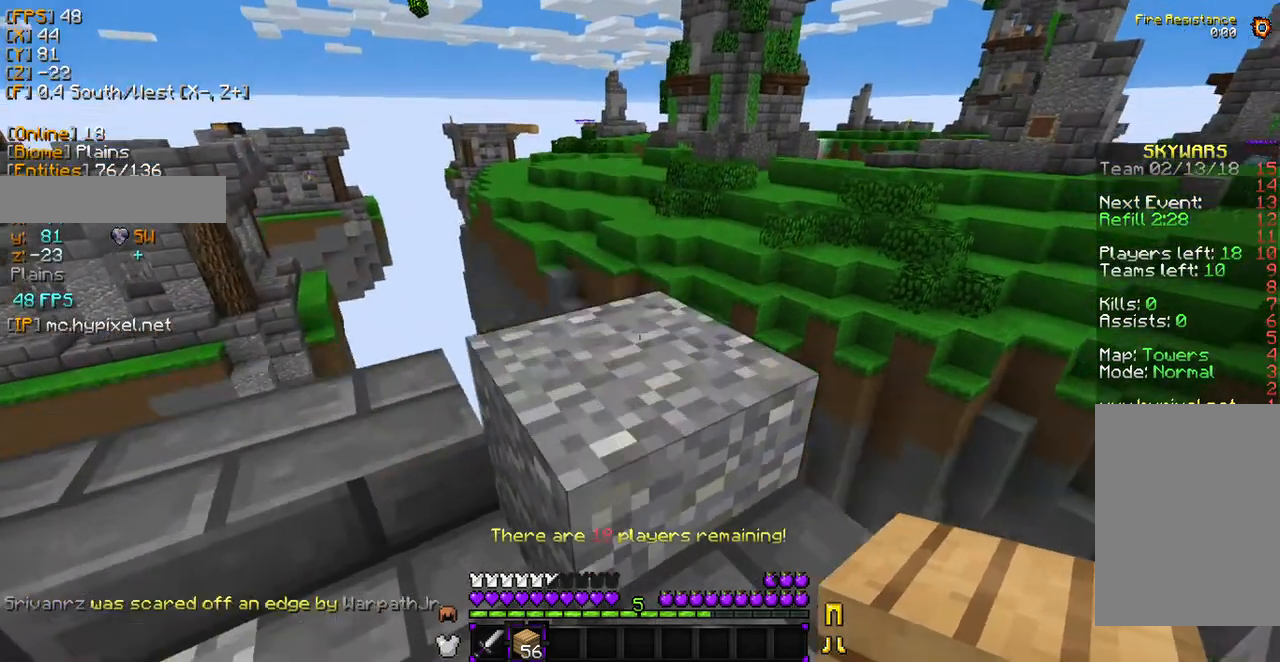
{"keys": [], "mouse": [], "events": [[340, "w", "up"]]}
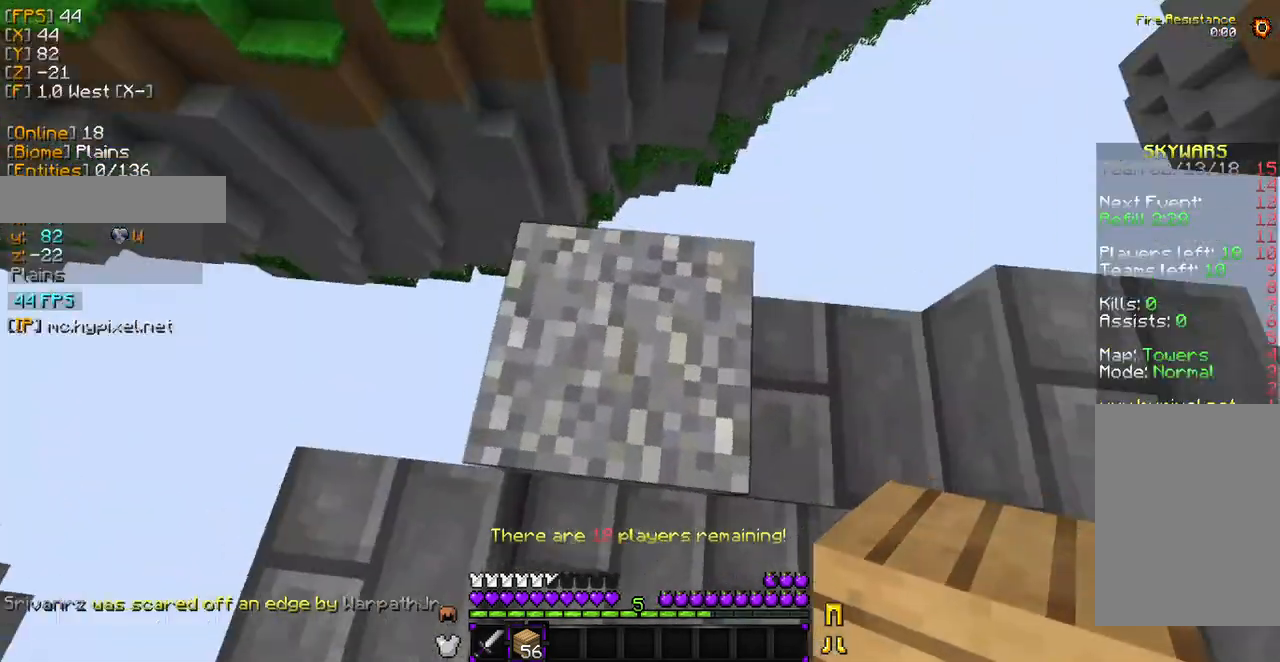
{"keys": [], "mouse": [], "events": [[137, "w", "down"], [375, "w", "up"]]}
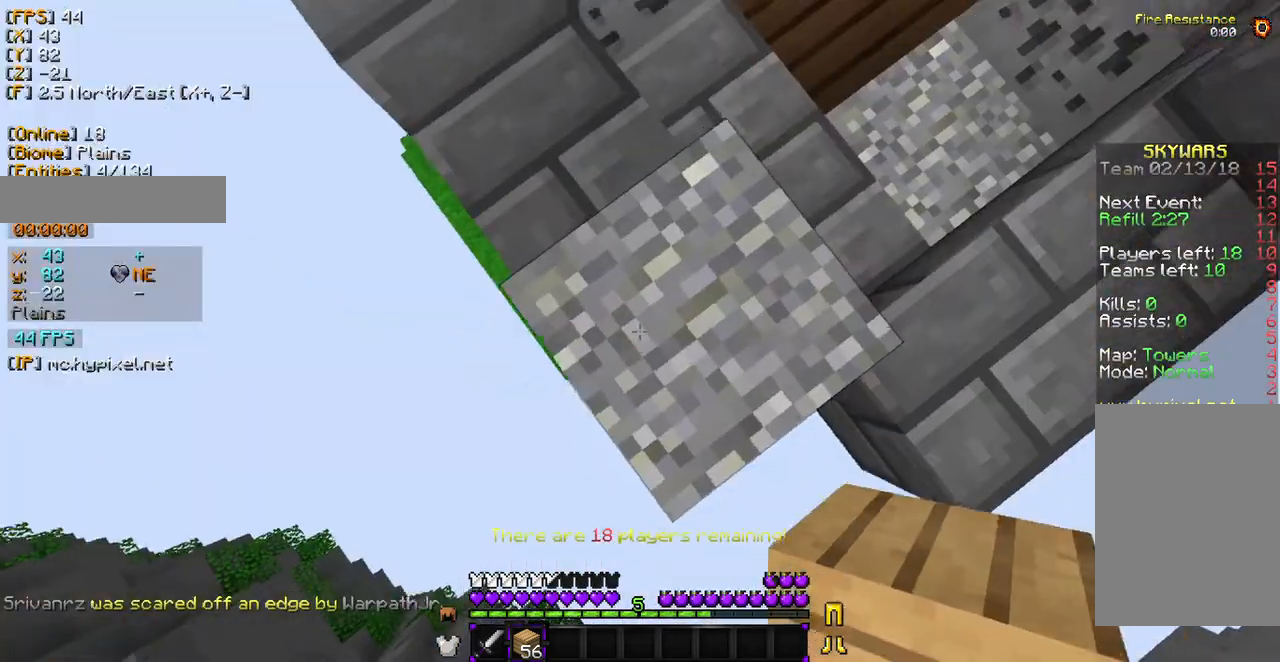
{"keys": ["s"], "mouse": [], "events": [[68, "s", "down"]]}
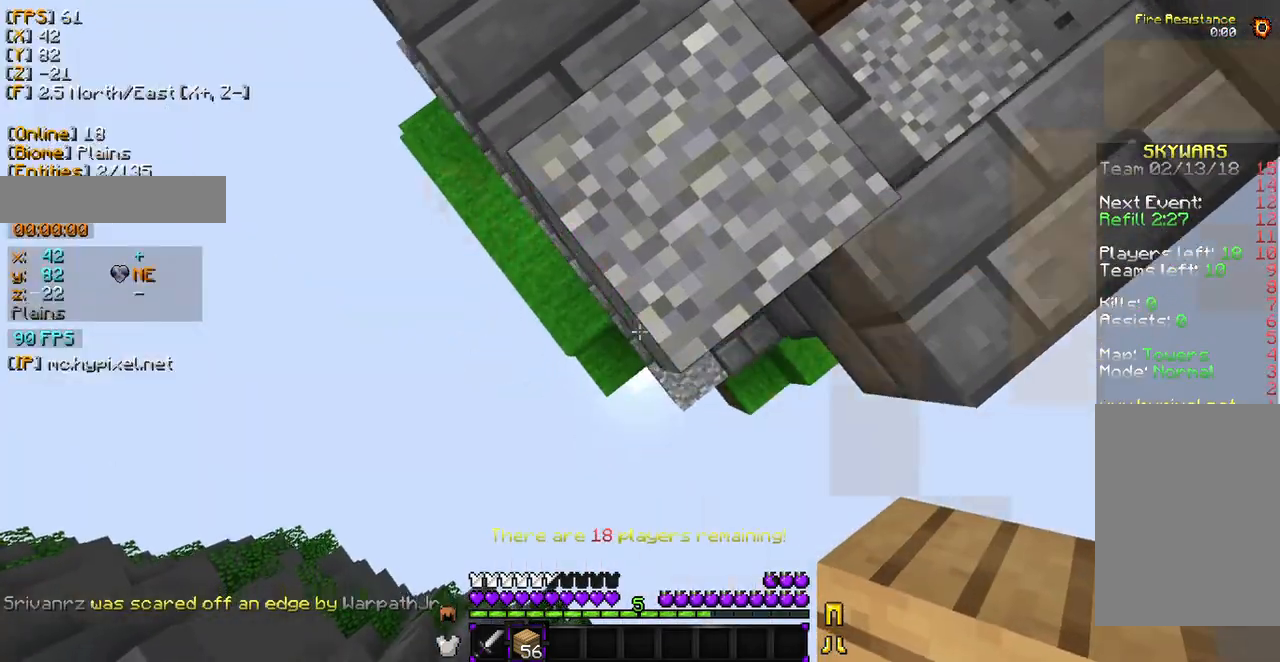
{"keys": ["s"], "mouse": ["right"], "events": [[442, "mouse_right", "down"]]}
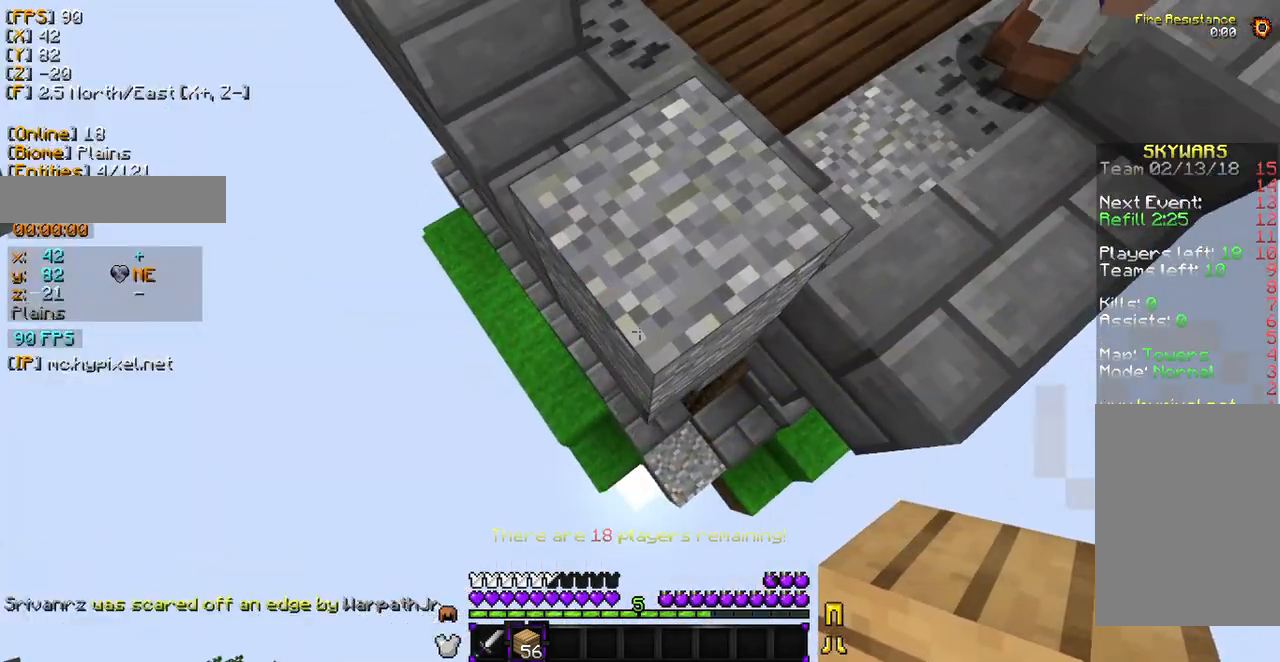
{"keys": ["s"], "mouse": ["right"], "events": [[136, "mouse_right", "up"], [408, "mouse_right", "down"]]}
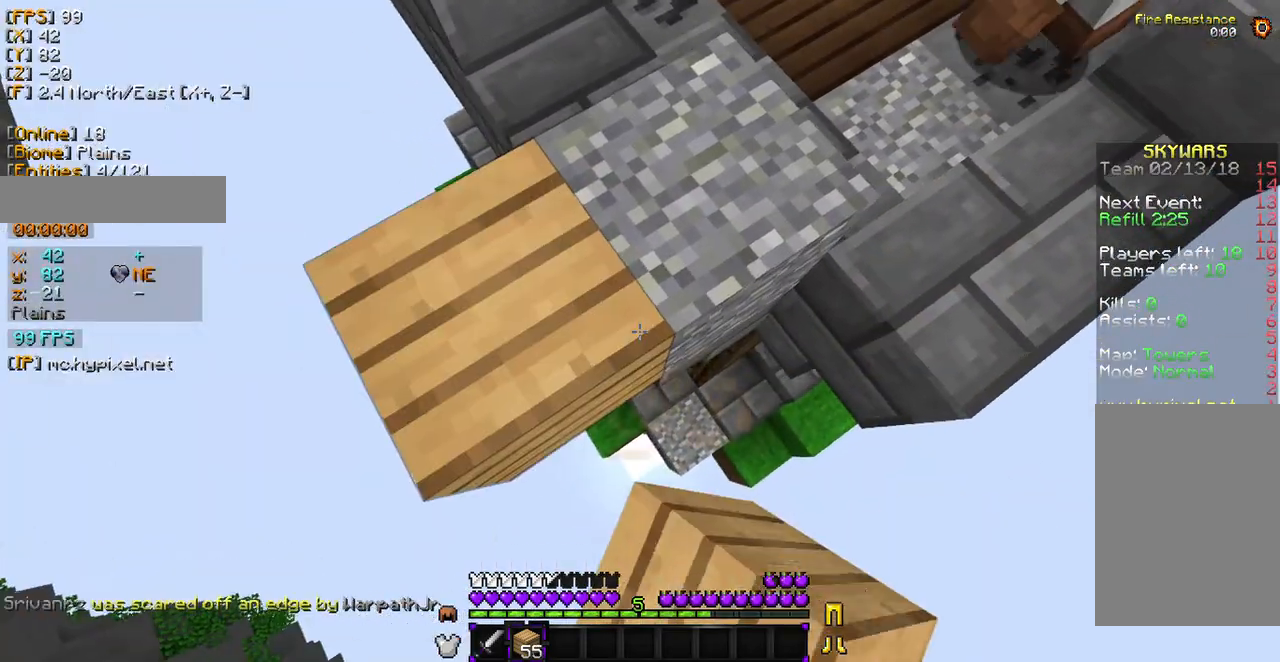
{"keys": ["s"], "mouse": [], "events": [[34, "mouse_right", "up"]]}
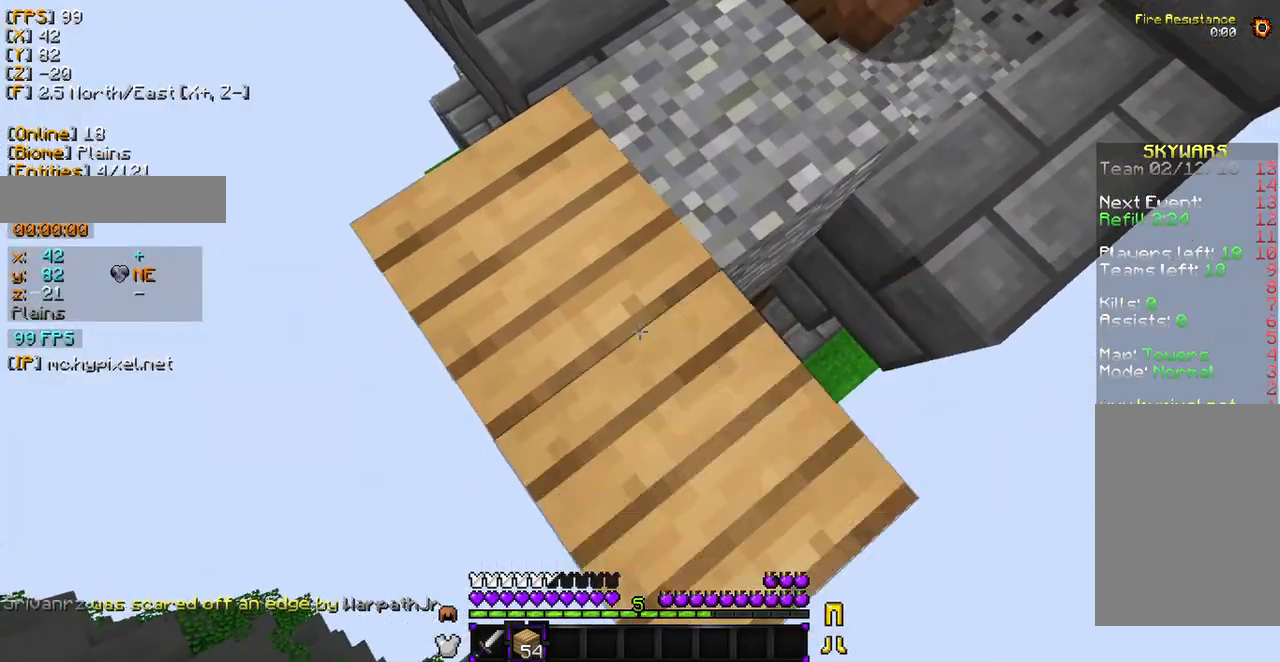
{"keys": ["s"], "mouse": [], "events": [[34, "mouse_right", "down"], [68, "mouse_right", "up"], [238, "mouse_right", "down"], [374, "mouse_right", "up"]]}
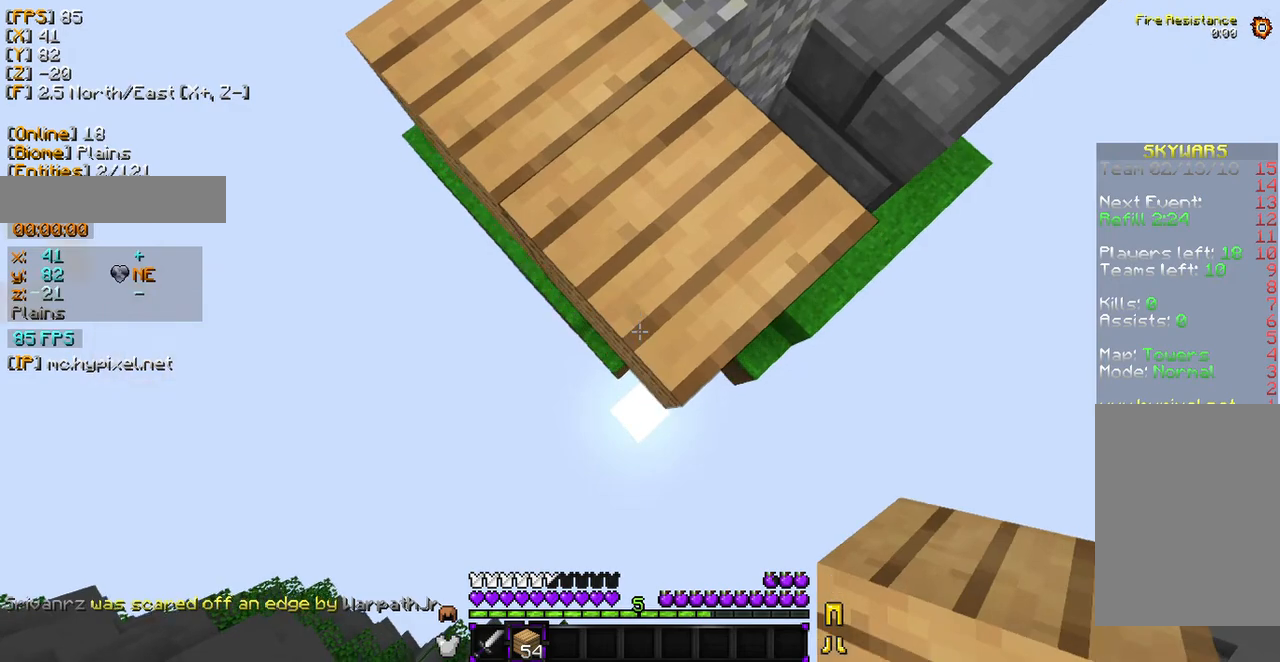
{"keys": ["s"], "mouse": ["right"], "events": [[34, "mouse_right", "down"], [374, "mouse_right", "up"], [442, "mouse_right", "down"]]}
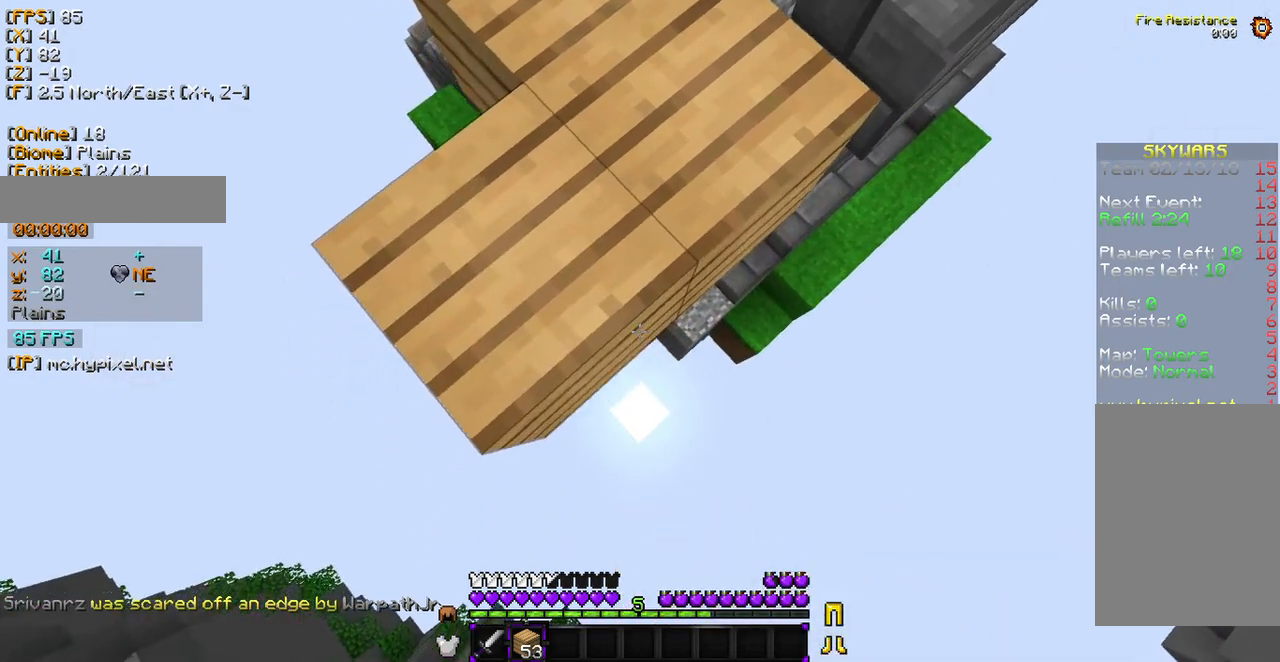
{"keys": ["s"], "mouse": ["right"], "events": [[102, "mouse_right", "up"], [136, "mouse_right", "down"], [238, "mouse_right", "up"], [374, "mouse_right", "down"]]}